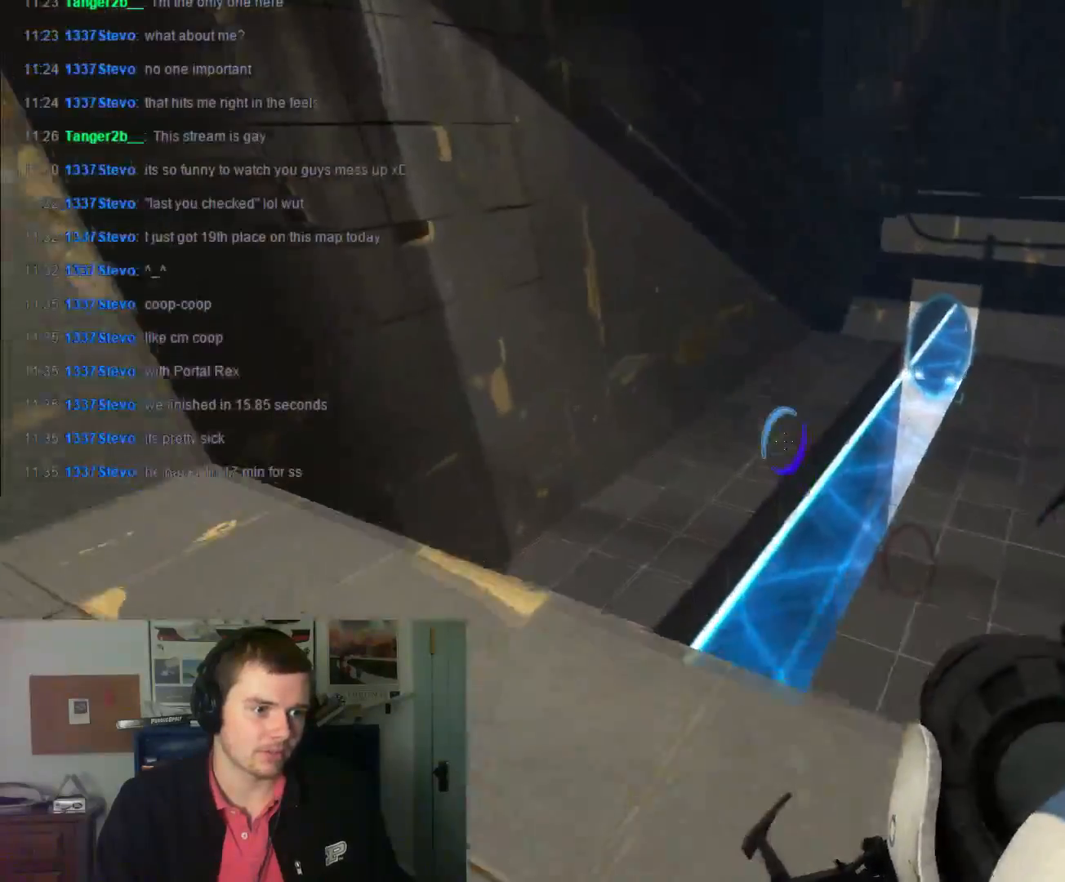
Gameplay with keyboard and mouse; each line is a JSON object with the keys and mouse buttons held at the frame after it. "events" lists presses ("down") and releases ("up") of "1", "2", "3", "4", "5", "a", "alt", "c", "ctrl", "d", "e", "f", "q", "r", "s", "shift", "space", "tab", "v", "w", "x", "z", "mouse_left", "mouse_middle", "mouse_right", "mouse_wheel_up" and "mouse_wheel_down" between this image and that frame as [ms after this image, input, new state], when the widget could be followed in between. "mouse_left", "mouse_middle", "mouse_right", "mouse_wheel_up", "mouse_wheel_down" = the "left", "middle", "right", "wheel_up", "wheel_down" buttons of the "mouse" list. No other keys are recorded. Not read: mouse_move.
{"keys": [], "mouse": [], "events": []}
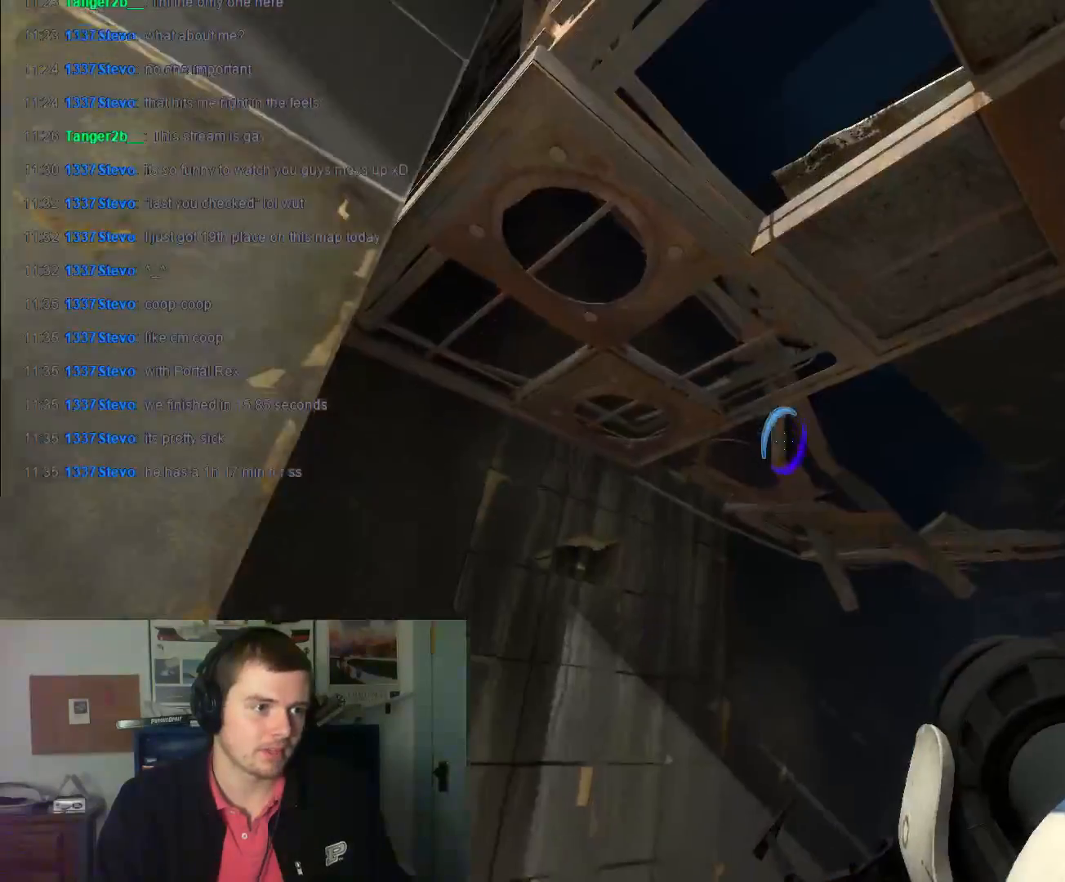
{"keys": ["w"], "mouse": [], "events": [[300, "d", "down"], [433, "d", "up"], [433, "w", "down"]]}
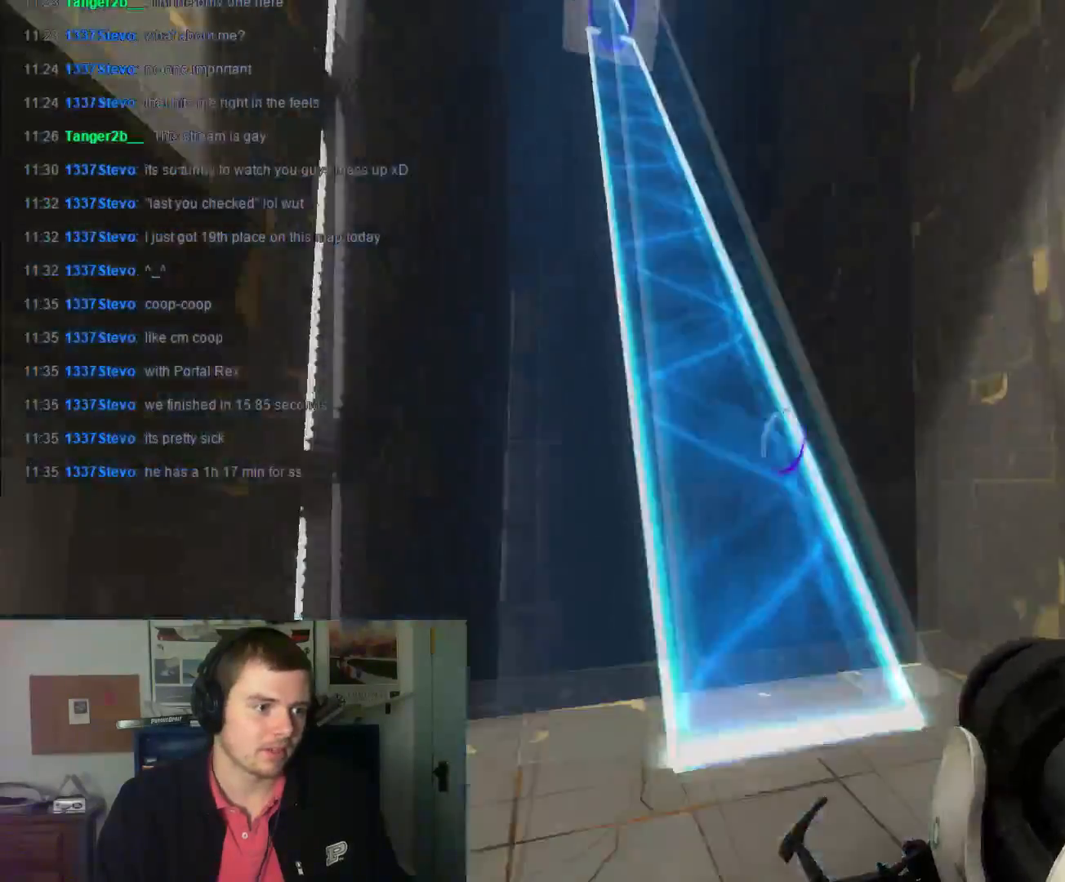
{"keys": ["d", "w"], "mouse": [], "events": [[67, "w", "up"], [200, "d", "down"], [267, "w", "down"]]}
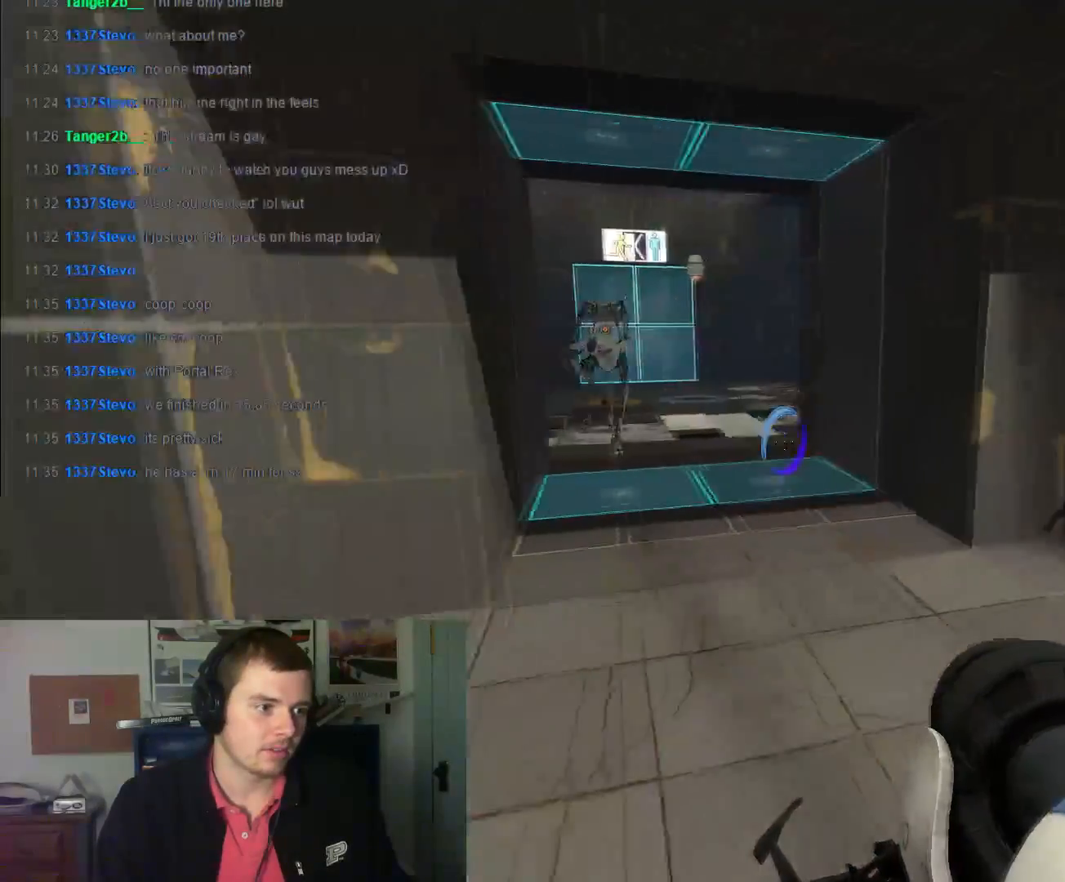
{"keys": ["w"], "mouse": [], "events": [[133, "d", "up"]]}
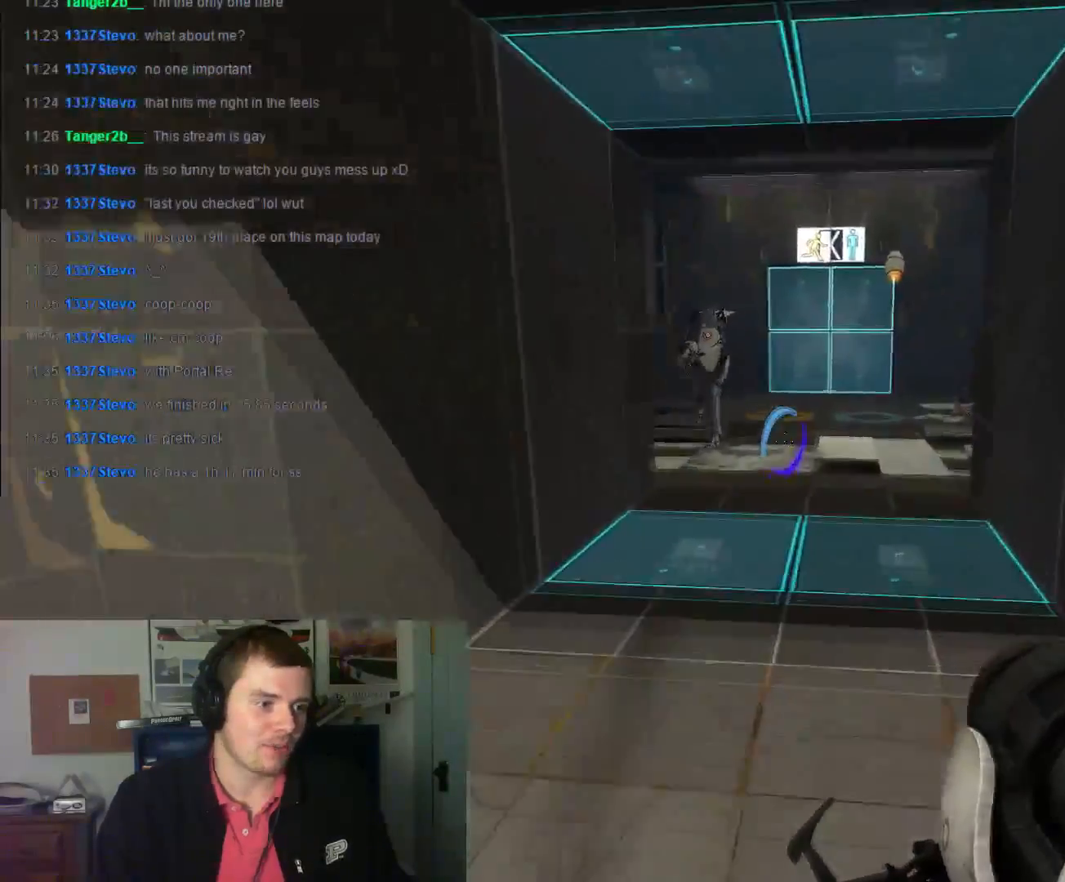
{"keys": ["w"], "mouse": [], "events": [[100, "a", "down"], [267, "a", "up"]]}
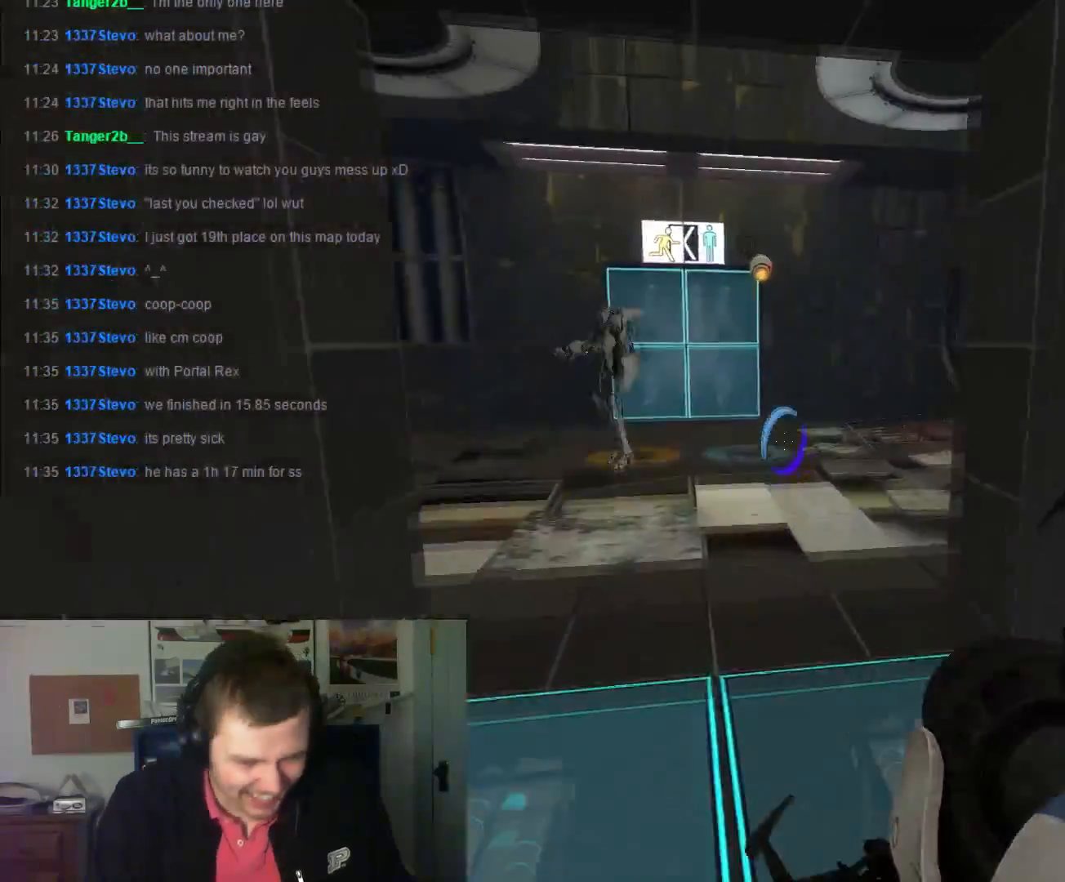
{"keys": ["a"], "mouse": [], "events": [[267, "a", "down"], [367, "w", "up"]]}
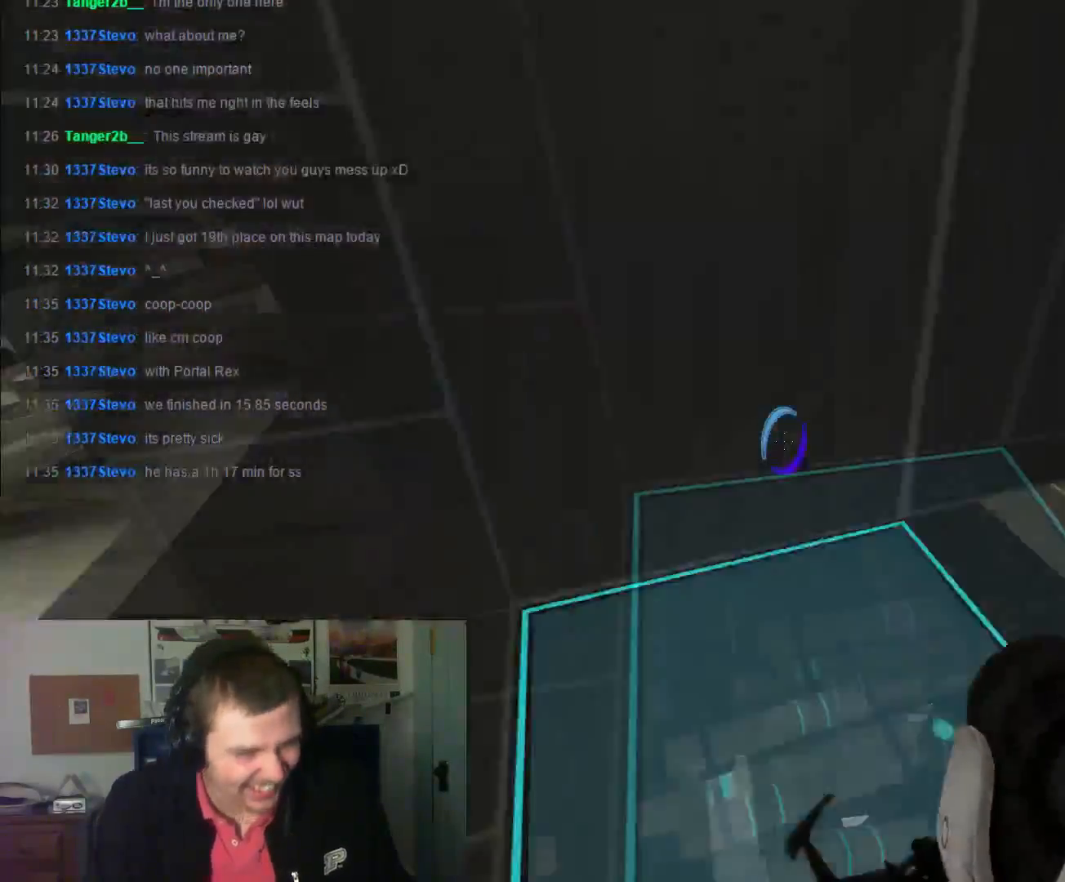
{"keys": [], "mouse": [], "events": [[100, "mouse_wheel_down", "down"], [234, "mouse_wheel_down", "up"], [300, "mouse_wheel_down", "down"], [334, "a", "up"], [334, "mouse_wheel_down", "up"]]}
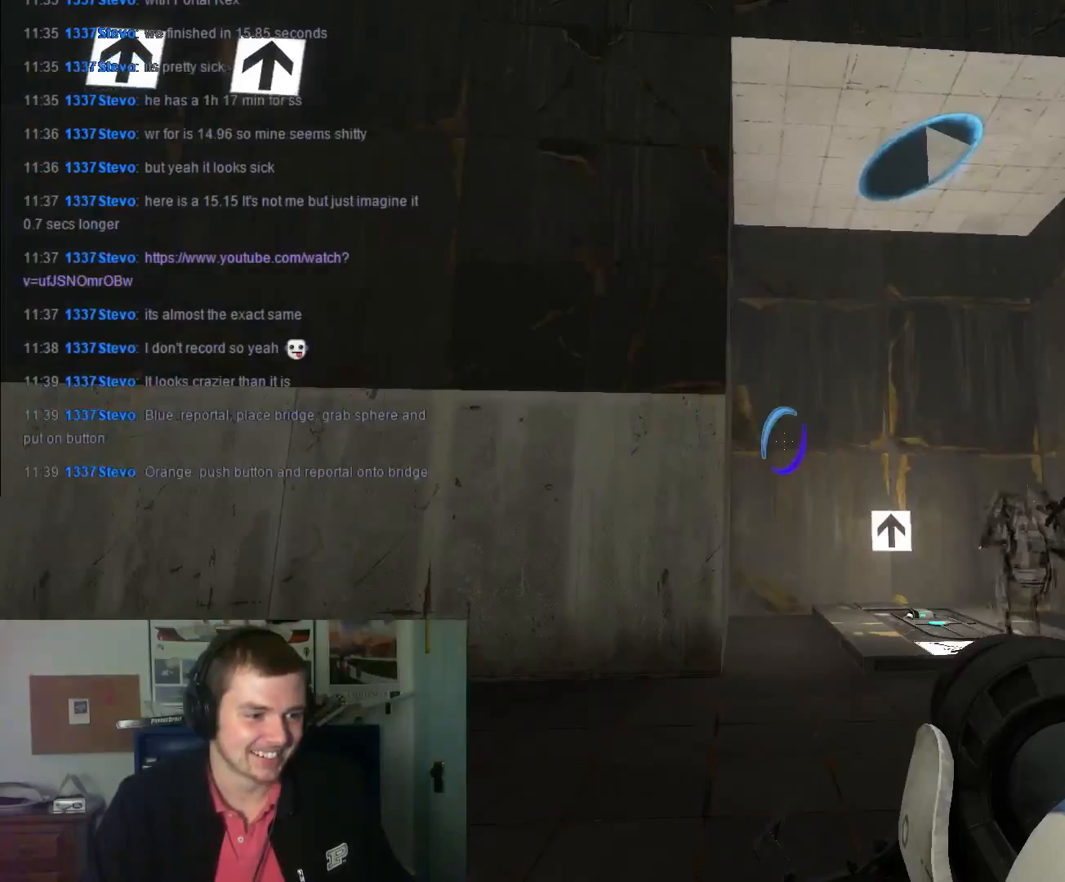
{"keys": [], "mouse": [], "events": []}
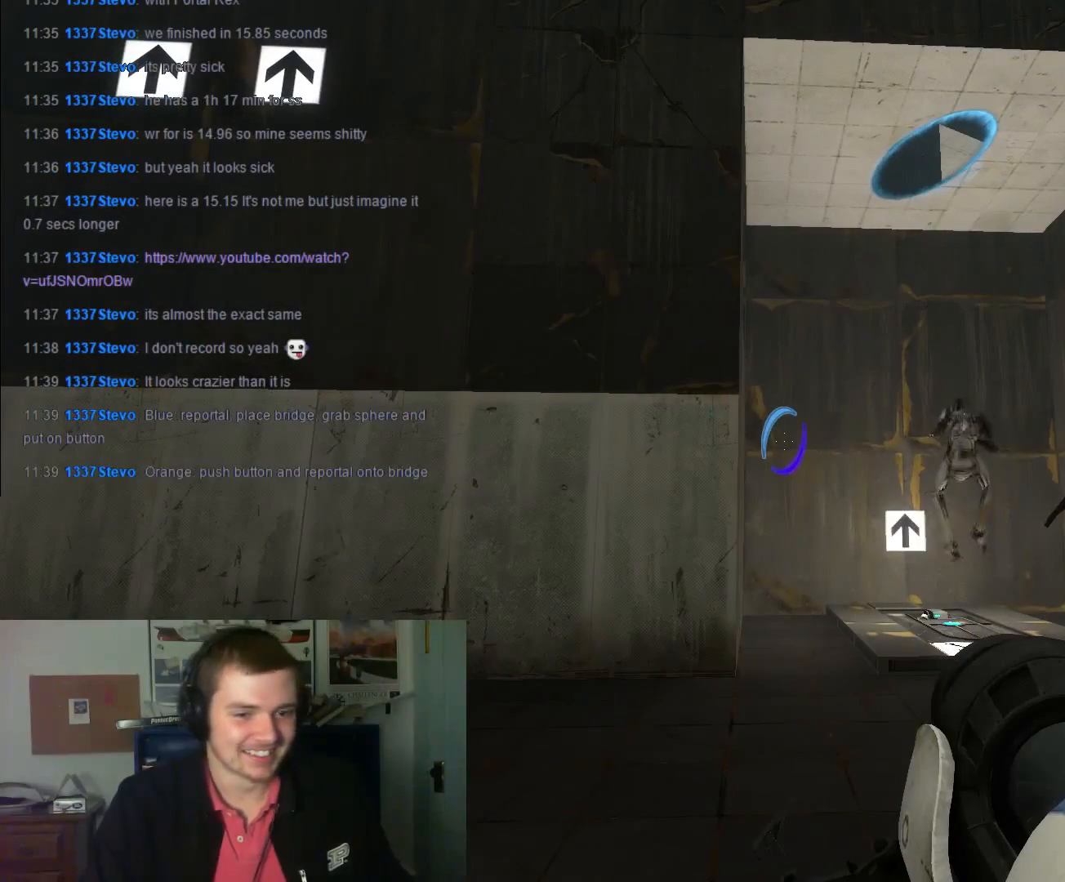
{"keys": [], "mouse": [], "events": []}
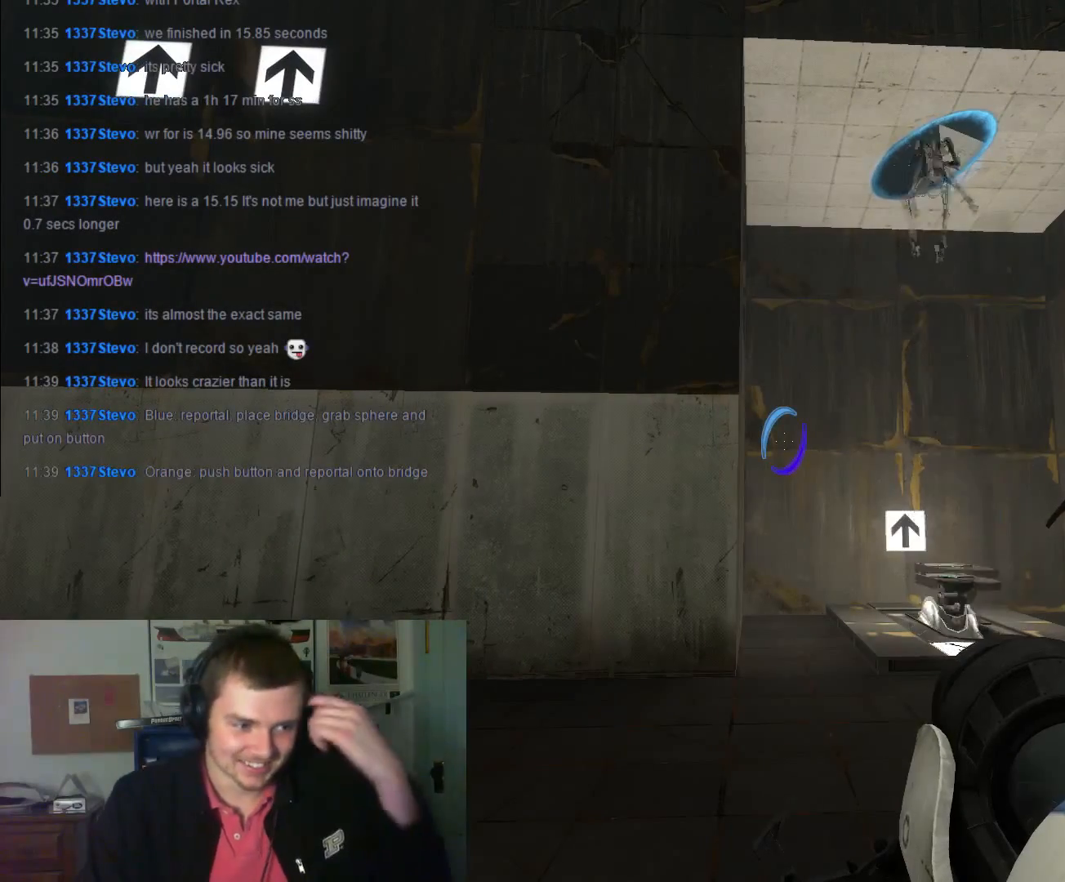
{"keys": [], "mouse": [], "events": []}
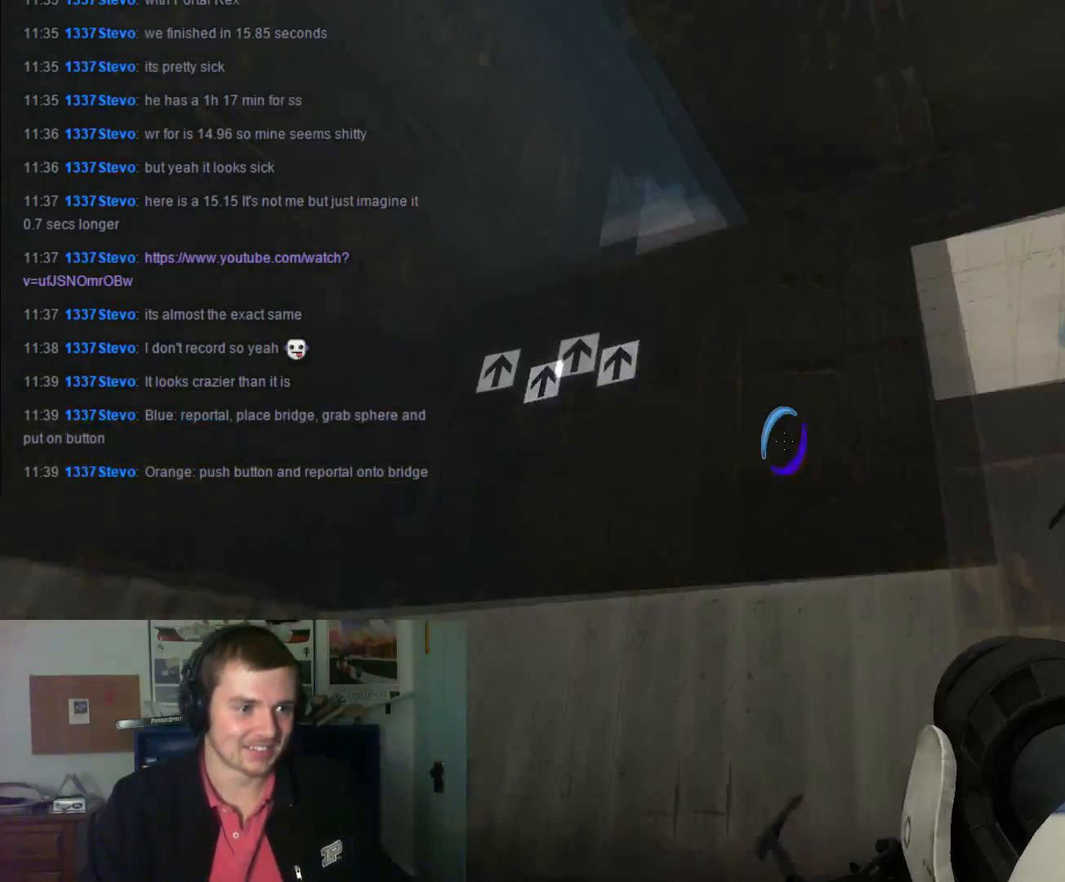
{"keys": ["a"], "mouse": [], "events": [[434, "a", "down"]]}
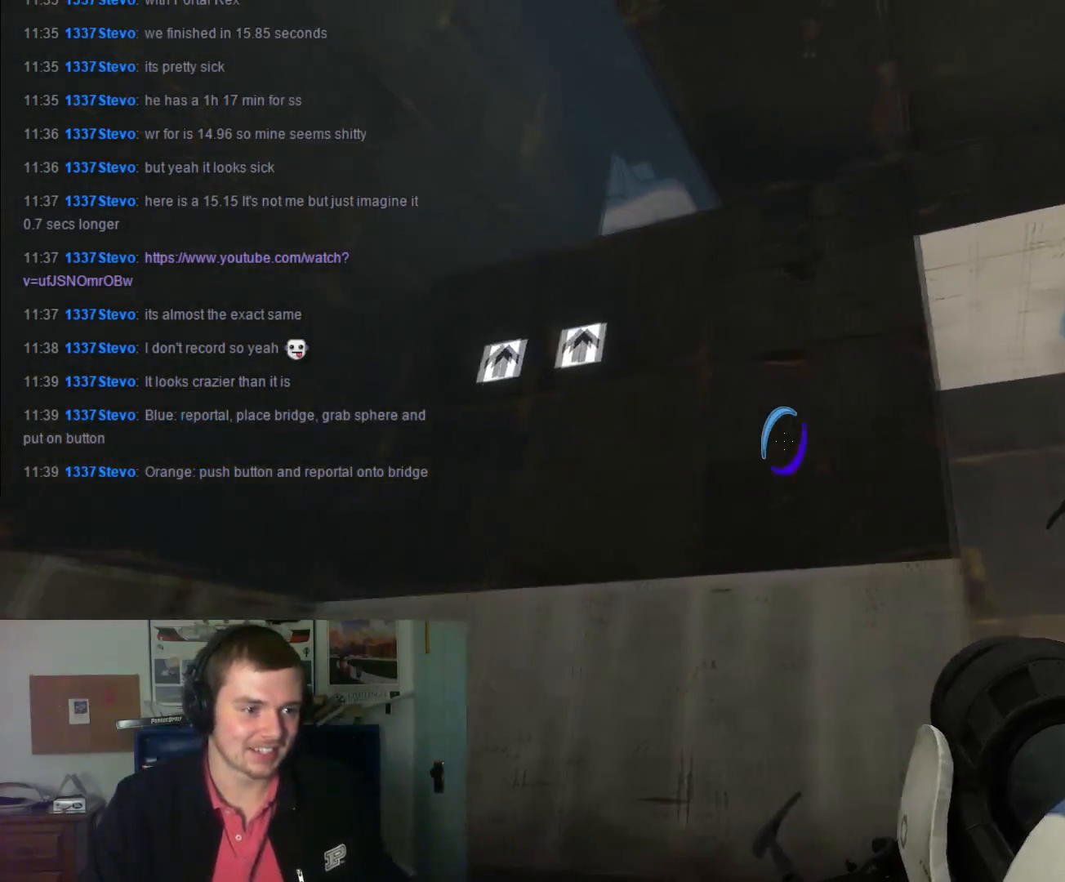
{"keys": [], "mouse": [], "events": [[33, "w", "down"], [100, "a", "up"], [133, "w", "up"]]}
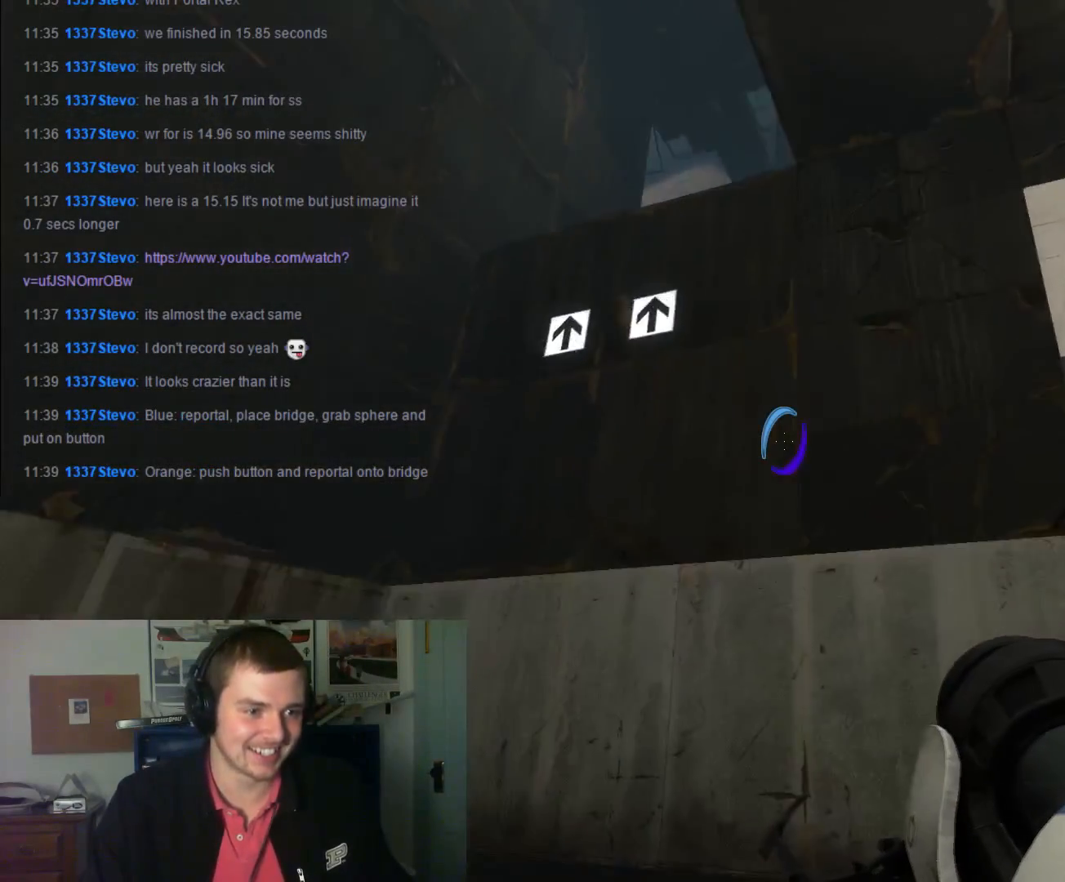
{"keys": [], "mouse": [], "events": []}
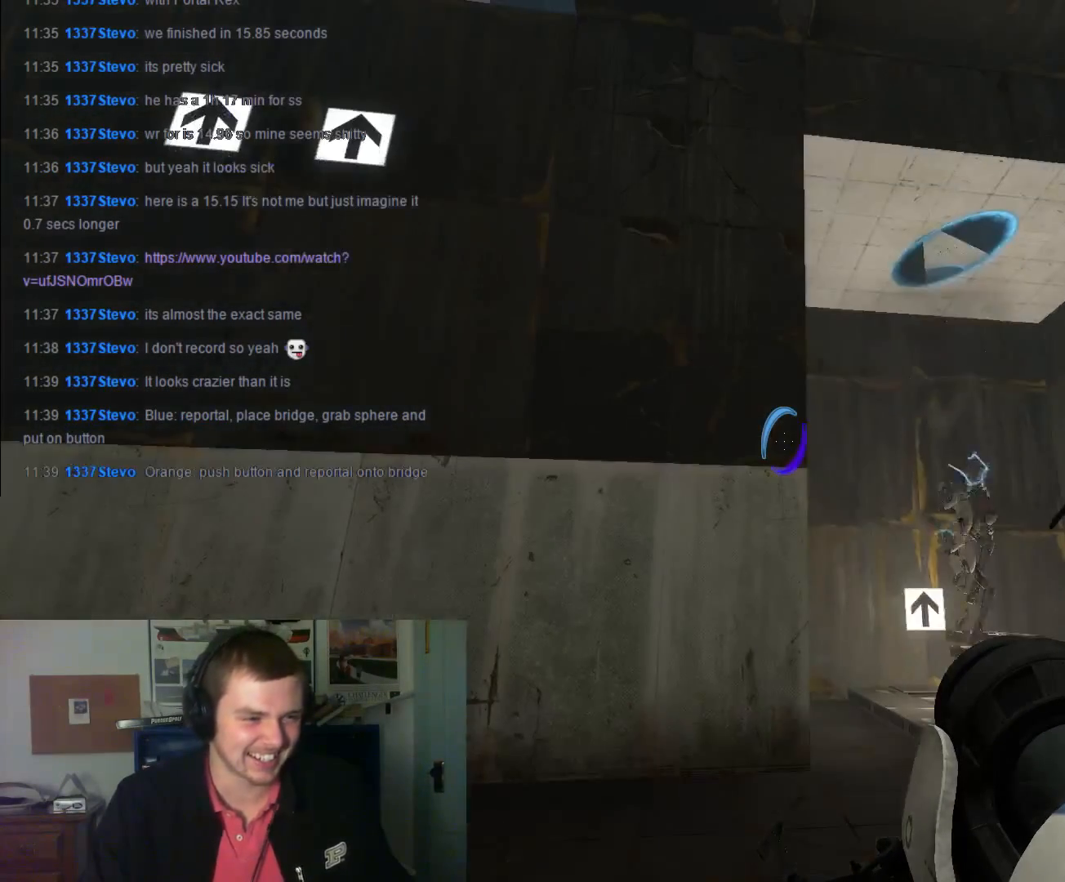
{"keys": [], "mouse": [], "events": []}
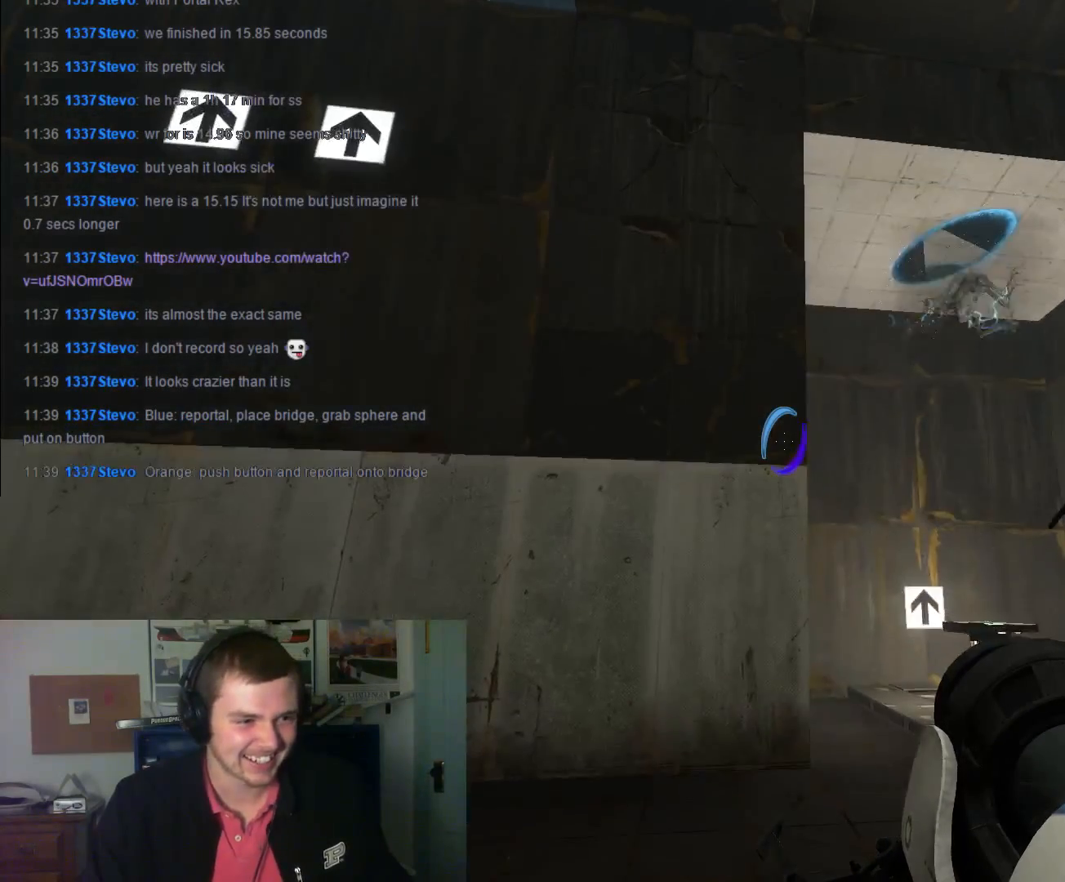
{"keys": [], "mouse": [], "events": [[201, "d", "down"], [334, "d", "up"]]}
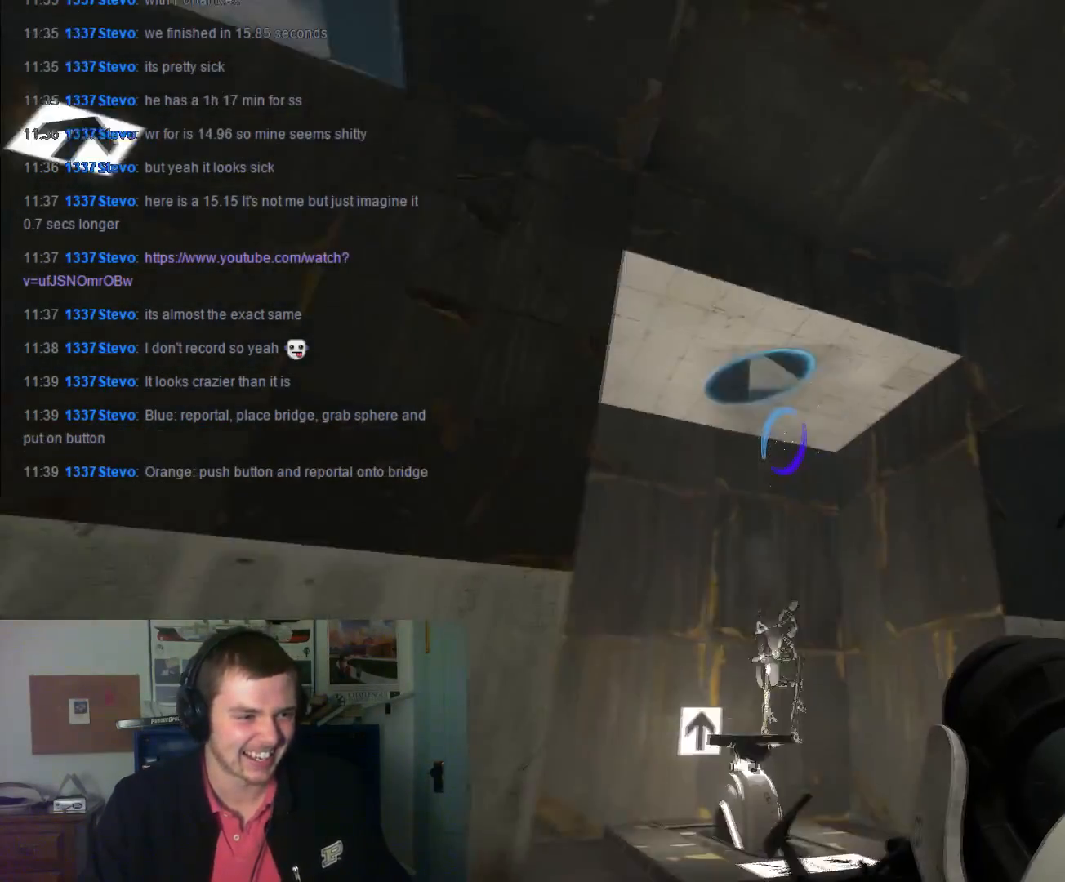
{"keys": [], "mouse": [], "events": [[167, "mouse_left", "down"], [334, "mouse_left", "up"]]}